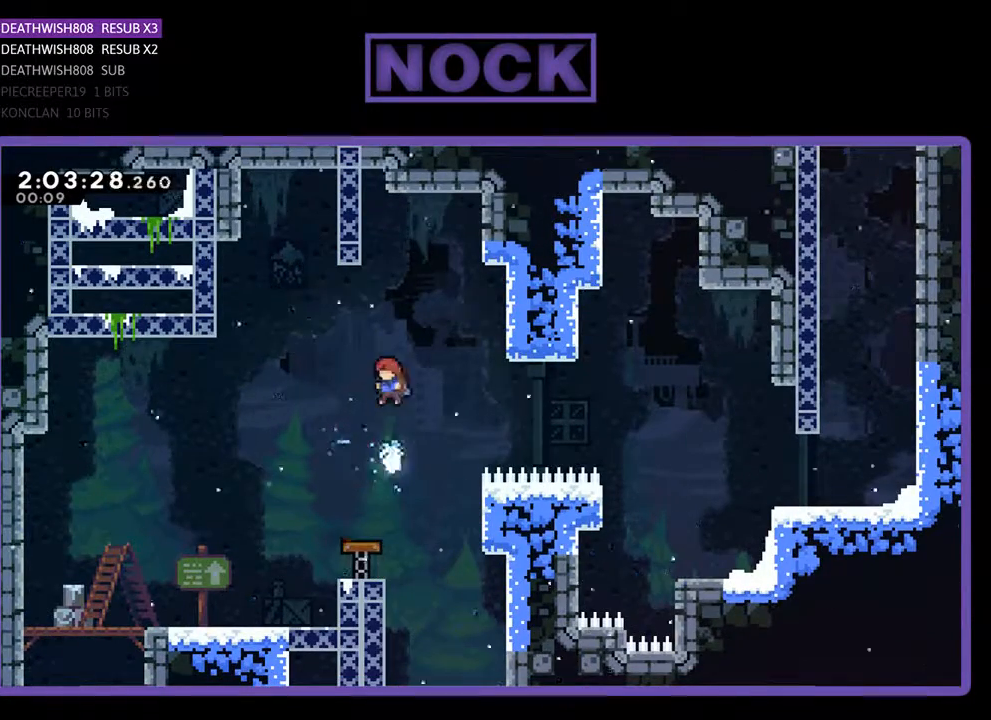
Gameplay with a controller (PlayStation layout); each line is a JSON object with the inputs held at the frame after it. "events" lists button and stick changes between this image and that frame as [ms after this image, input, new state], when the widget could be followed in between. Not read: left_stick right_stick.
{"buttons": ["R2"], "events": [[100, "DPAD_LEFT", "up"]]}
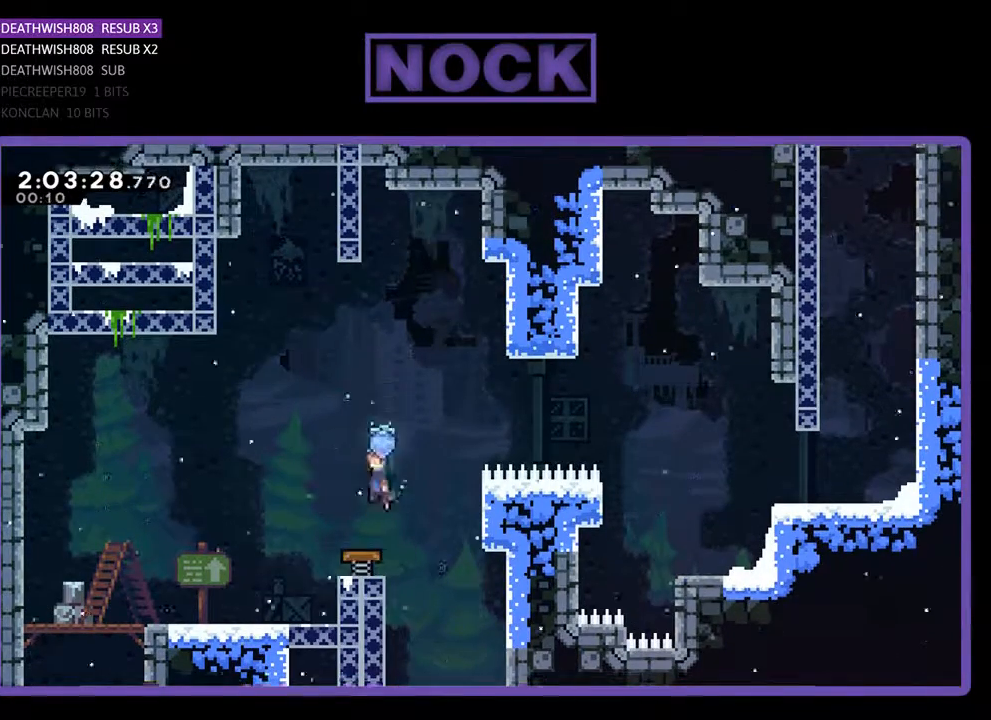
{"buttons": ["R2"], "events": [[133, "DPAD_RIGHT", "down"], [233, "DPAD_RIGHT", "up"]]}
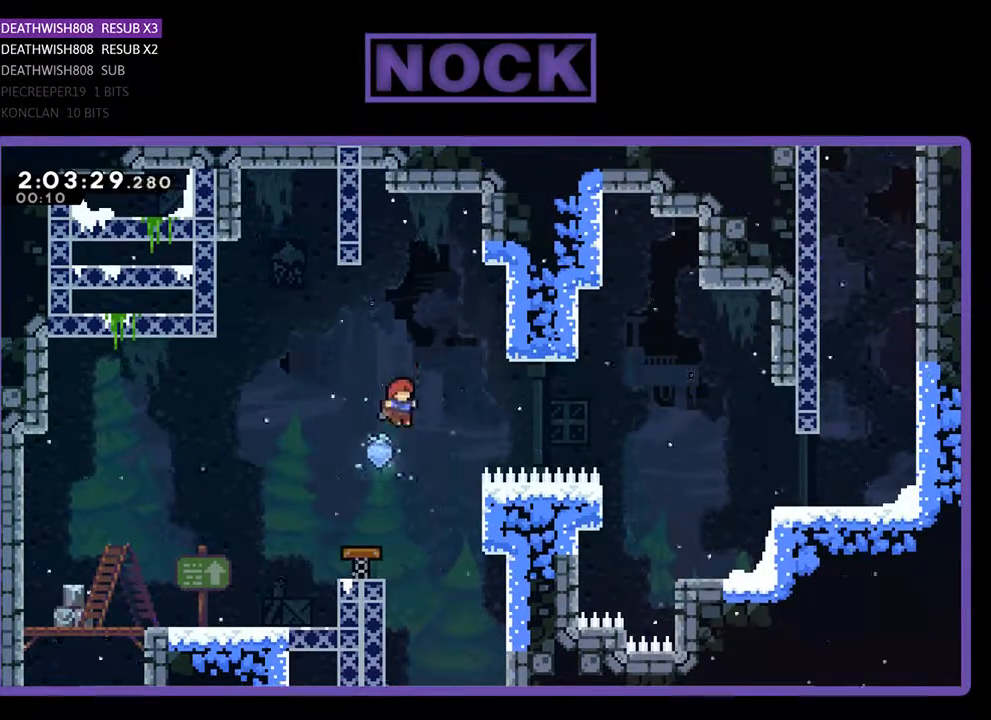
{"buttons": ["R2"], "events": []}
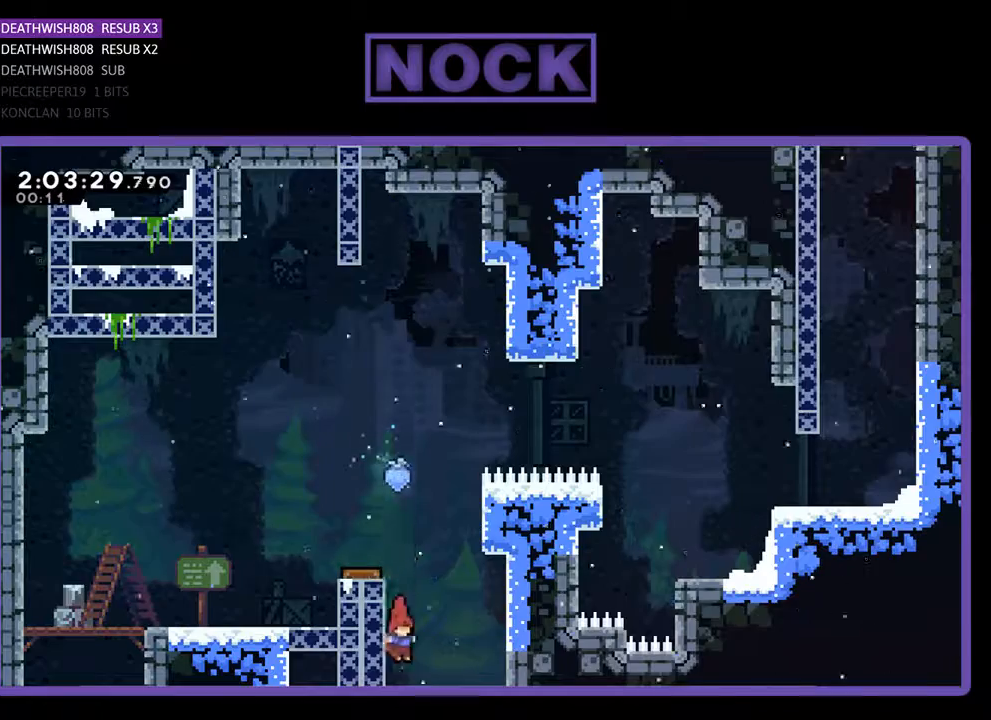
{"buttons": ["CROSS", "R2", "DPAD_LEFT"], "events": [[200, "DPAD_LEFT", "down"], [233, "CROSS", "down"]]}
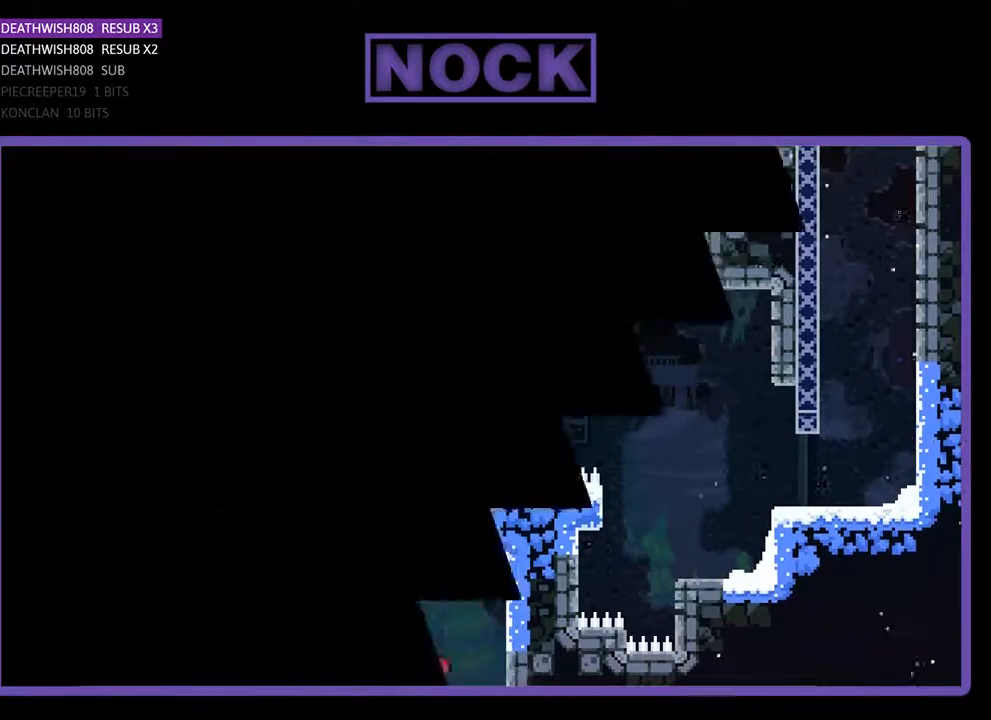
{"buttons": [], "events": [[100, "DPAD_LEFT", "up"], [133, "CROSS", "up"], [133, "R2", "up"]]}
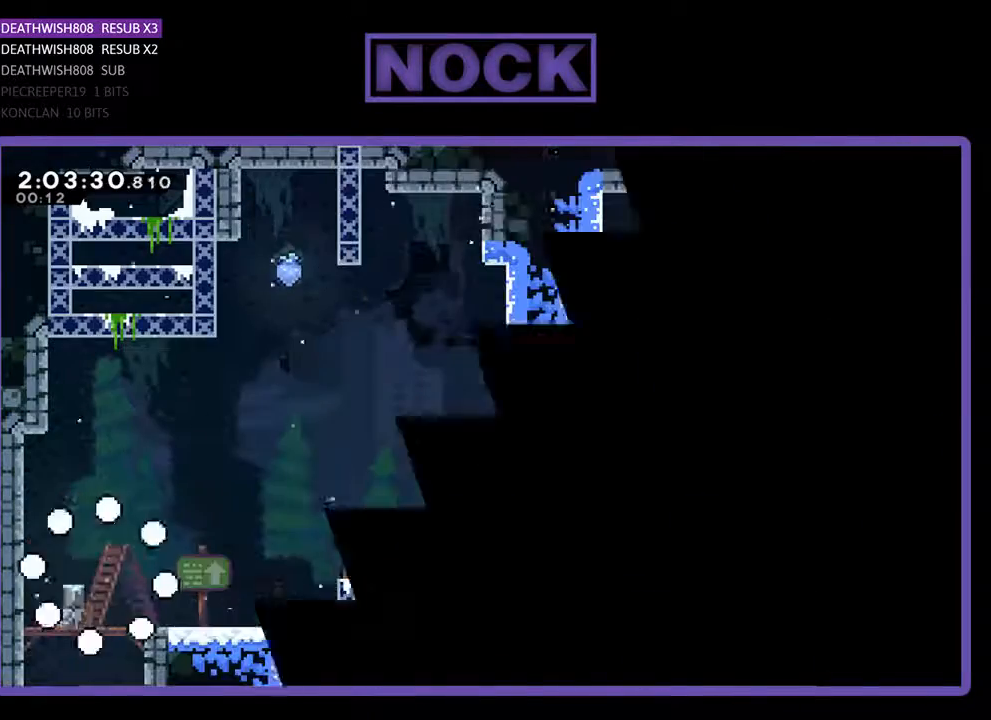
{"buttons": ["R2", "DPAD_RIGHT"], "events": [[133, "R2", "down"], [200, "DPAD_RIGHT", "down"]]}
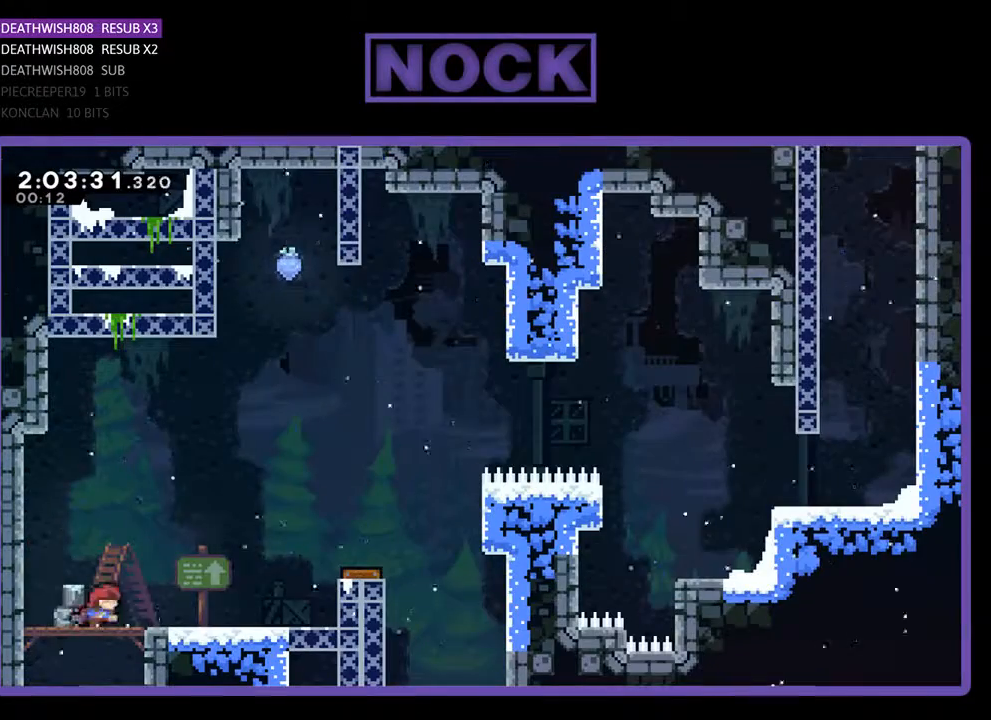
{"buttons": ["CROSS", "R2", "DPAD_RIGHT"], "events": [[400, "CROSS", "down"]]}
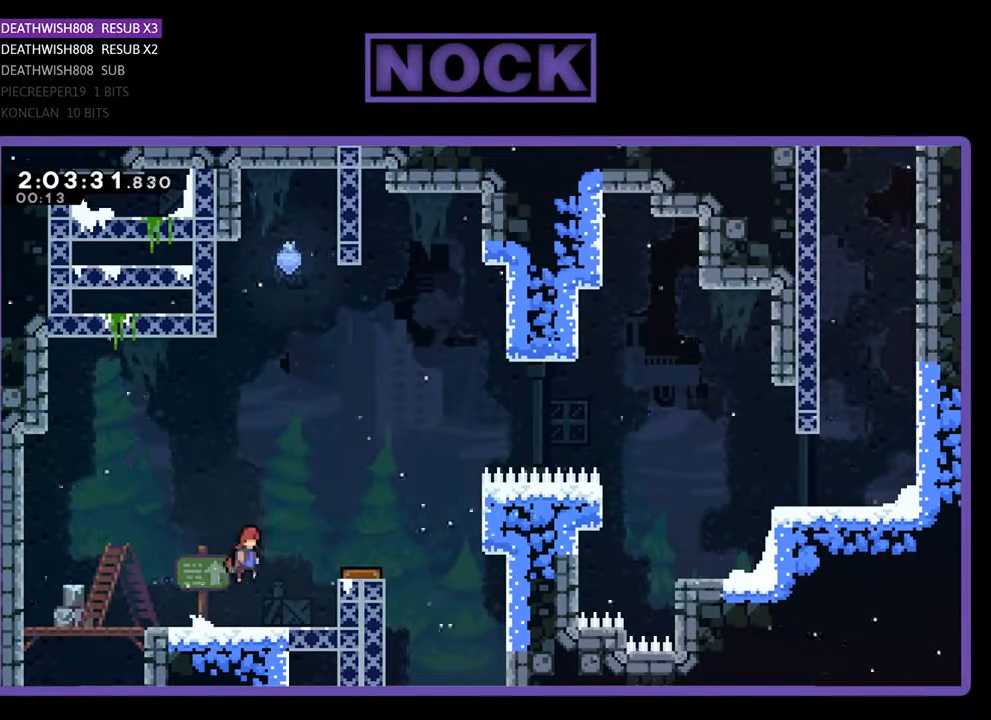
{"buttons": ["R2", "DPAD_LEFT"], "events": [[367, "DPAD_RIGHT", "up"], [400, "CROSS", "up"], [500, "DPAD_LEFT", "down"]]}
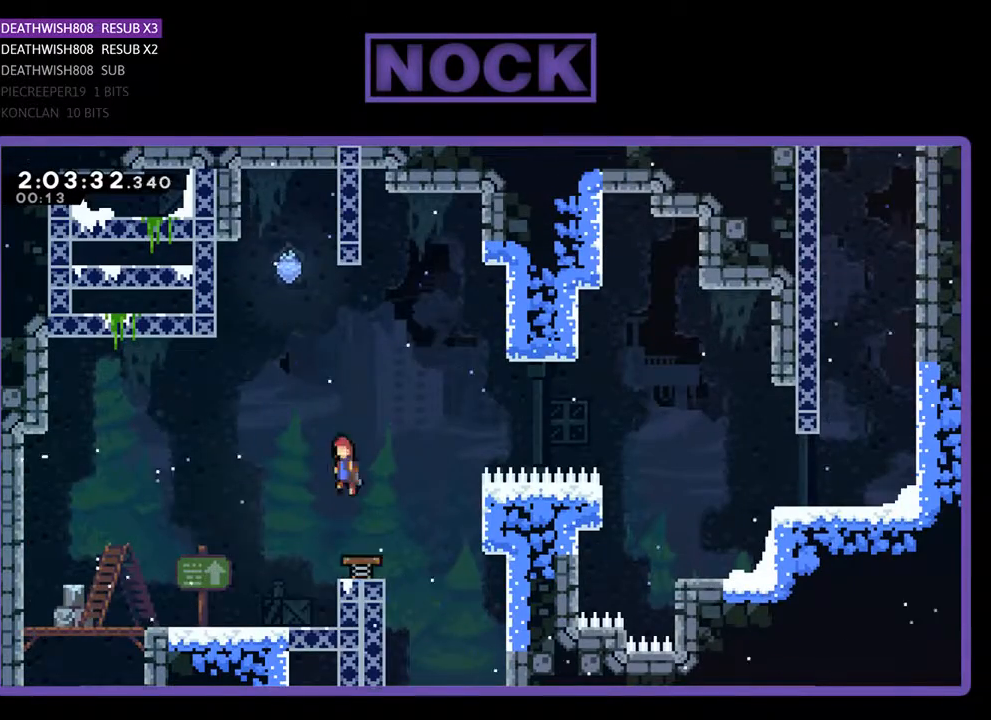
{"buttons": ["CIRCLE", "R2", "DPAD_UP"], "events": [[33, "CROSS", "down"], [233, "CROSS", "up"], [233, "DPAD_UP", "down"], [267, "DPAD_LEFT", "up"], [367, "CIRCLE", "down"]]}
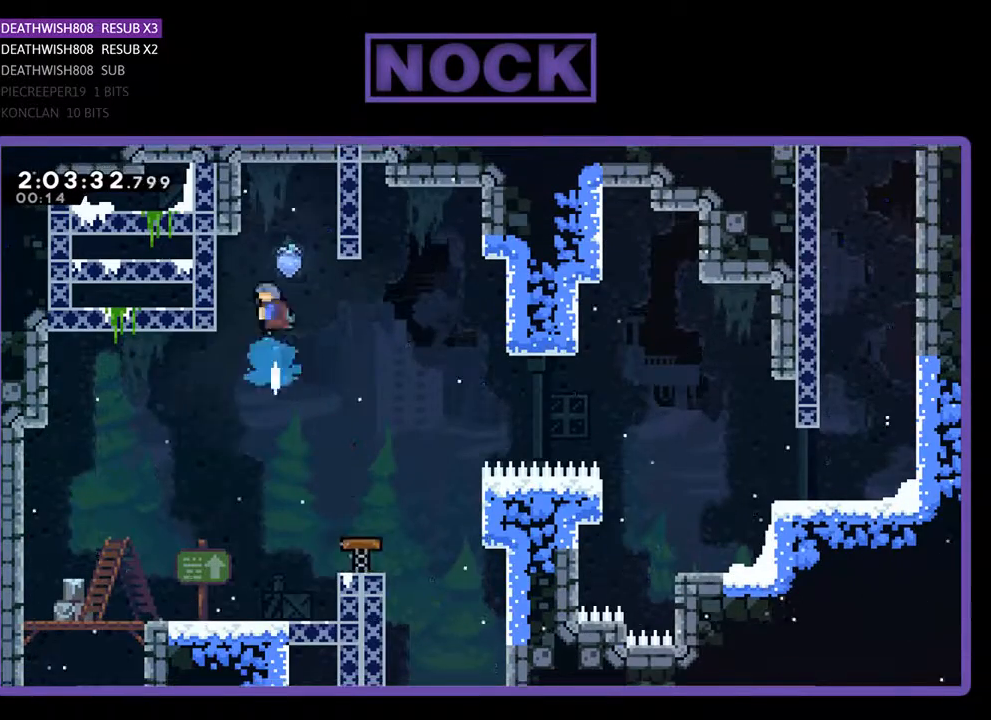
{"buttons": ["R2"], "events": [[67, "CIRCLE", "up"], [67, "DPAD_UP", "up"], [233, "DPAD_RIGHT", "down"], [400, "DPAD_RIGHT", "up"]]}
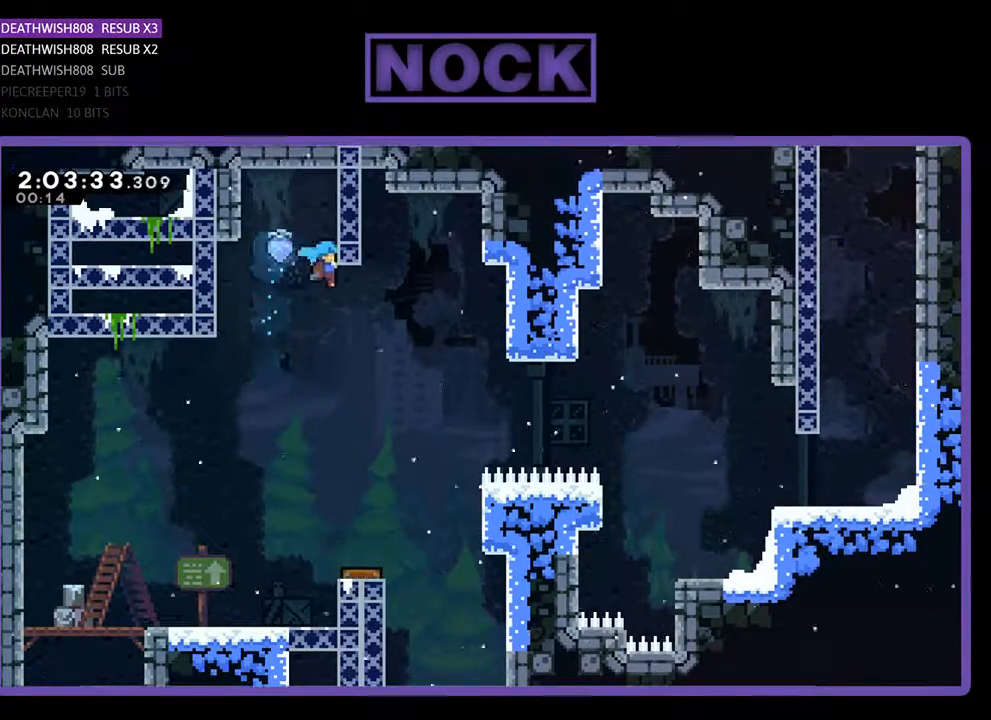
{"buttons": ["R2"], "events": [[133, "DPAD_RIGHT", "down"], [233, "DPAD_RIGHT", "up"]]}
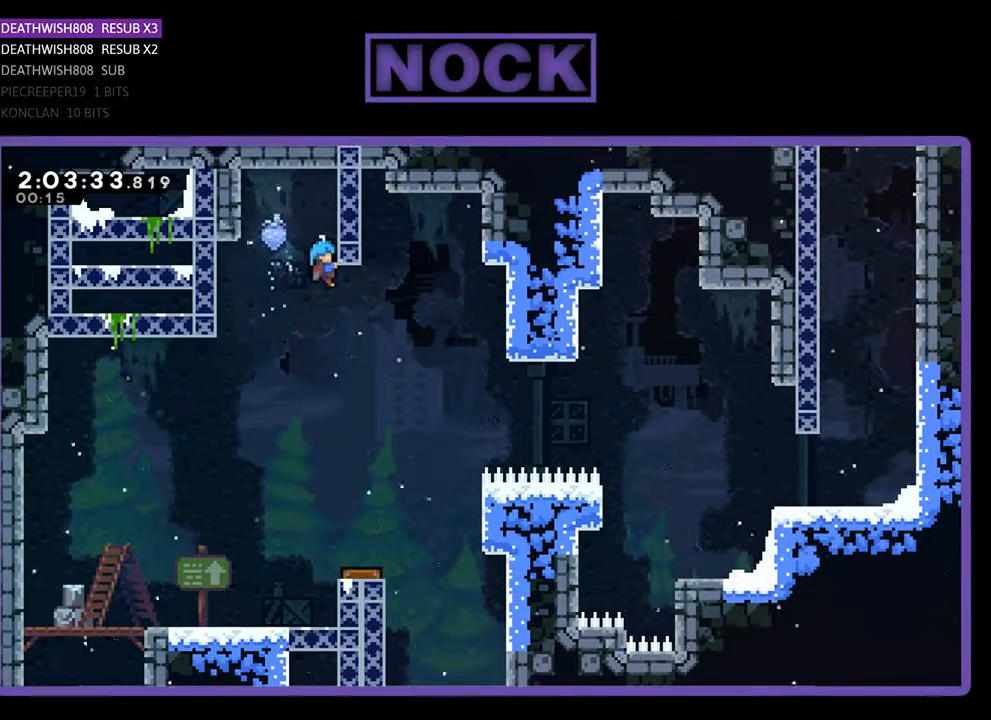
{"buttons": [], "events": [[233, "R2", "up"]]}
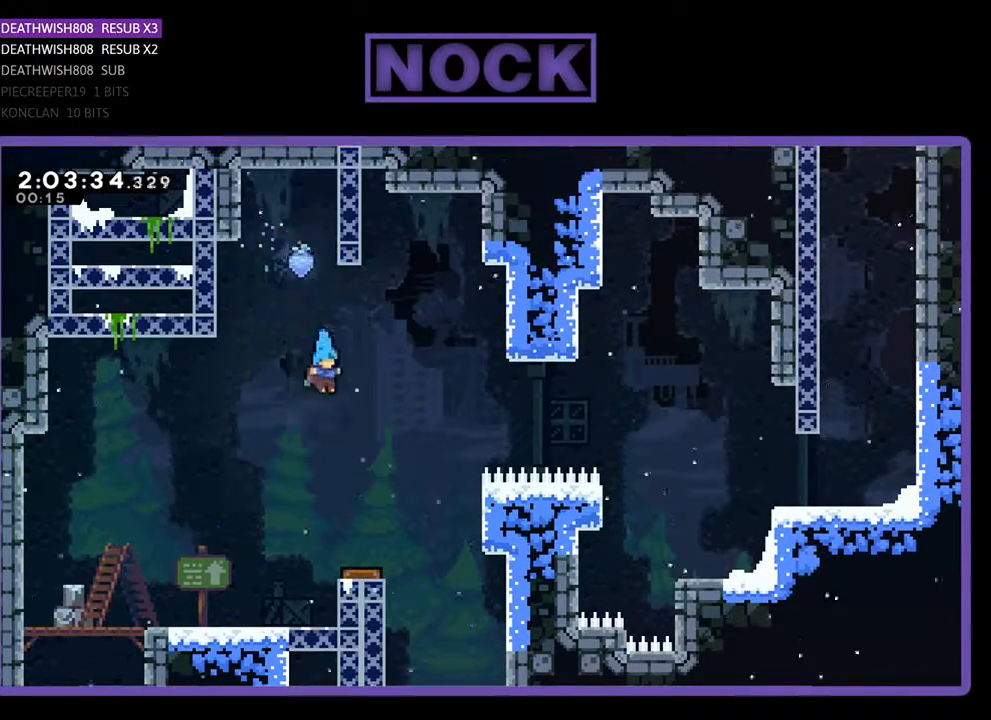
{"buttons": ["R2"], "events": [[100, "DPAD_RIGHT", "down"], [100, "R2", "down"], [233, "DPAD_RIGHT", "up"]]}
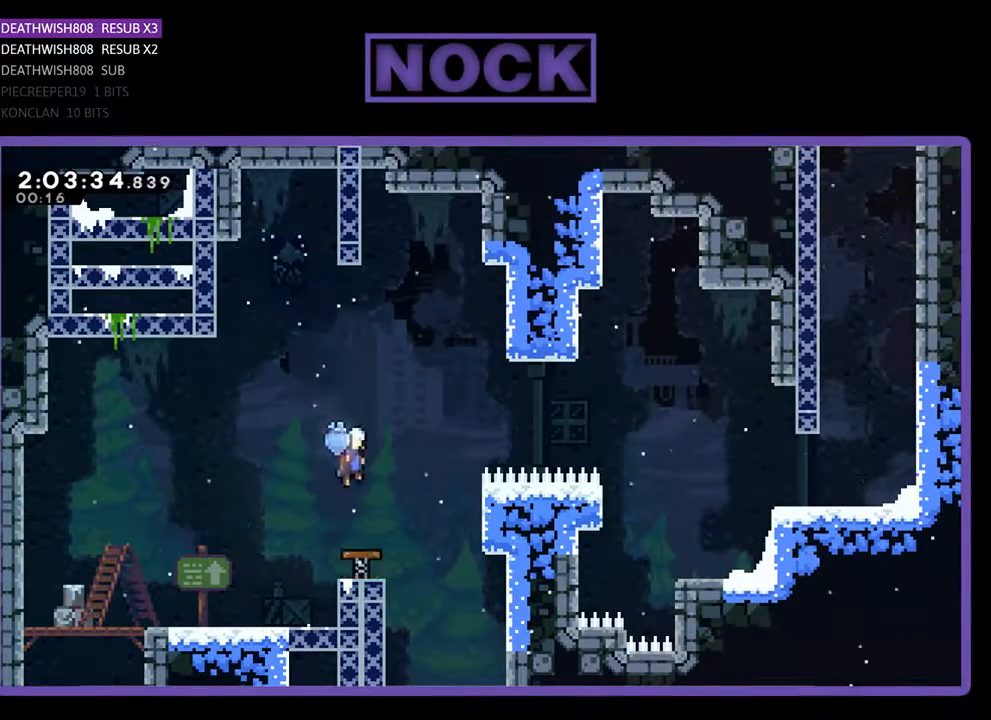
{"buttons": ["R2", "DPAD_RIGHT"], "events": [[467, "DPAD_RIGHT", "down"]]}
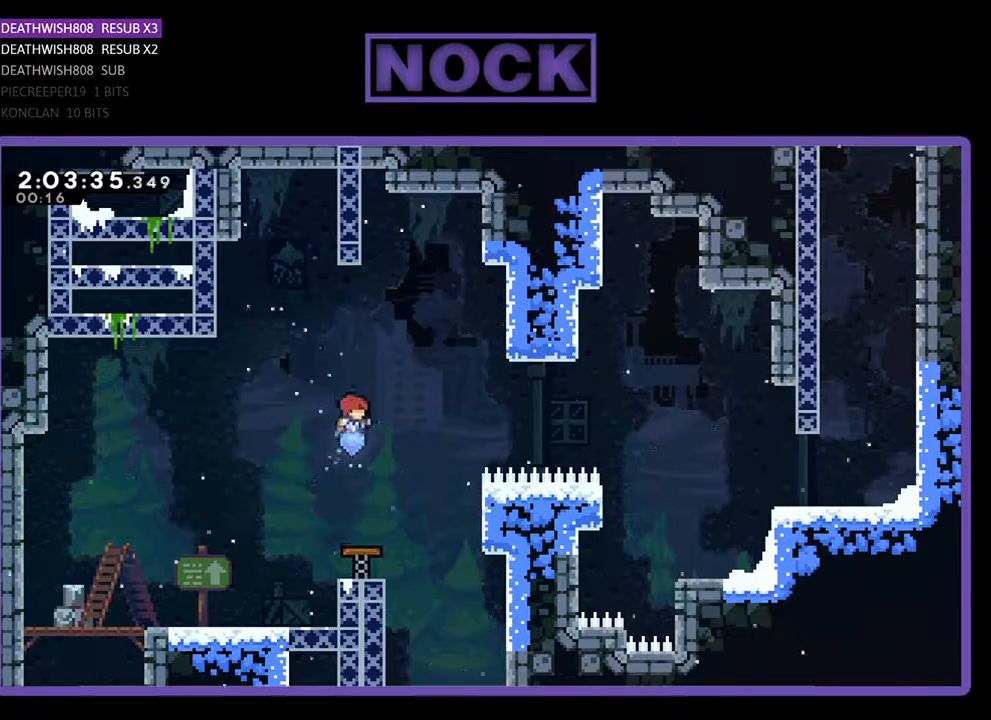
{"buttons": ["R2"], "events": [[67, "DPAD_RIGHT", "up"]]}
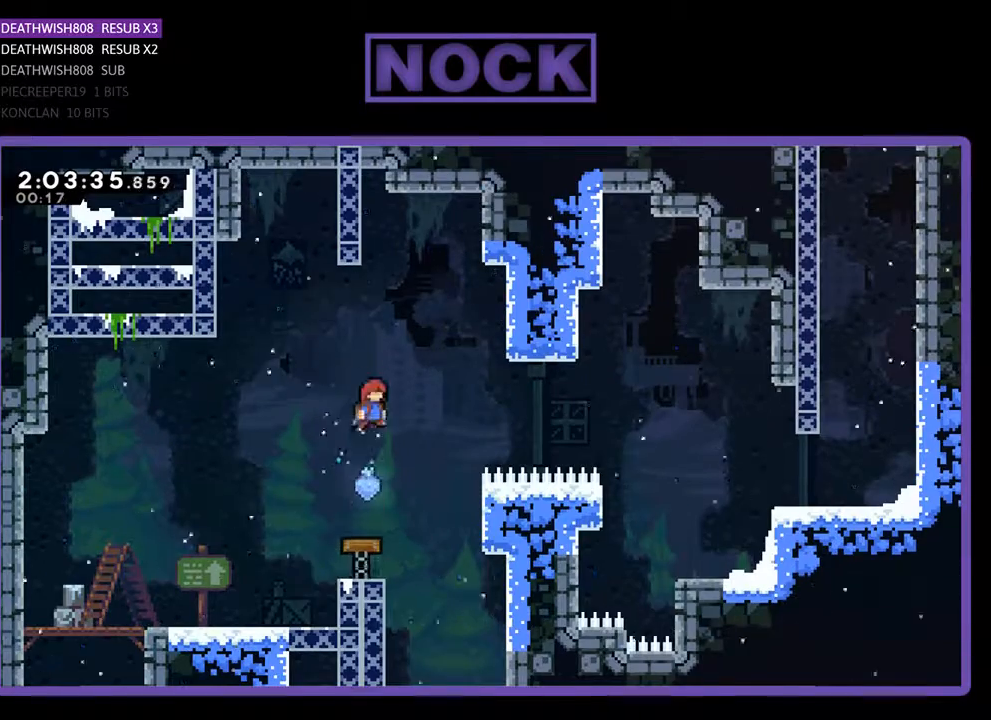
{"buttons": ["R2"], "events": []}
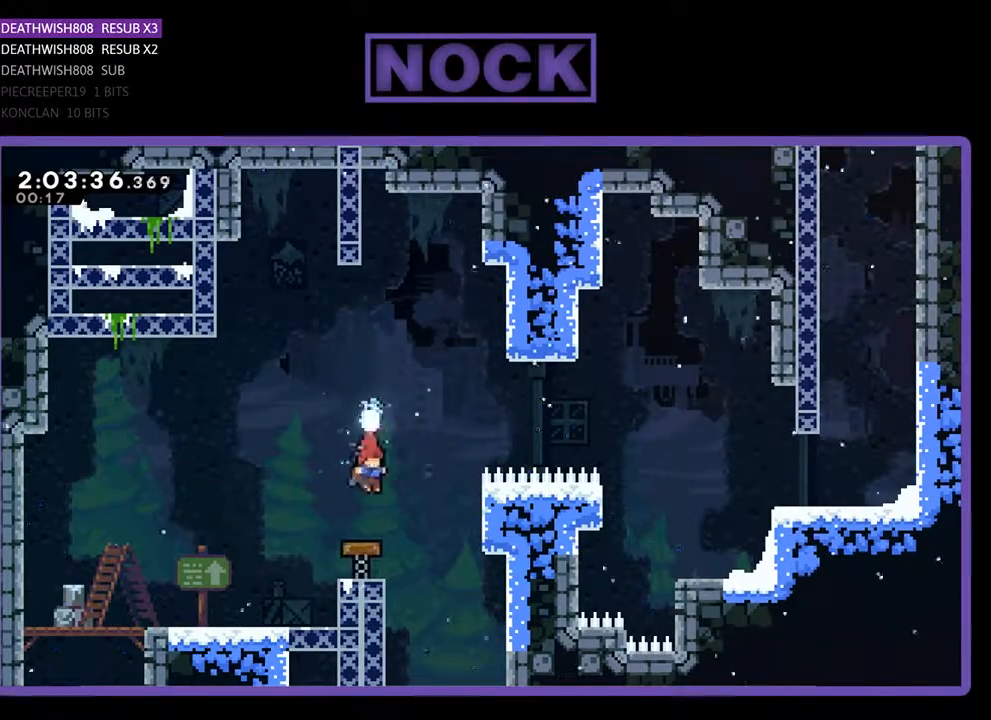
{"buttons": ["R2", "DPAD_RIGHT"], "events": [[300, "CROSS", "down"], [333, "DPAD_RIGHT", "down"], [500, "CROSS", "up"]]}
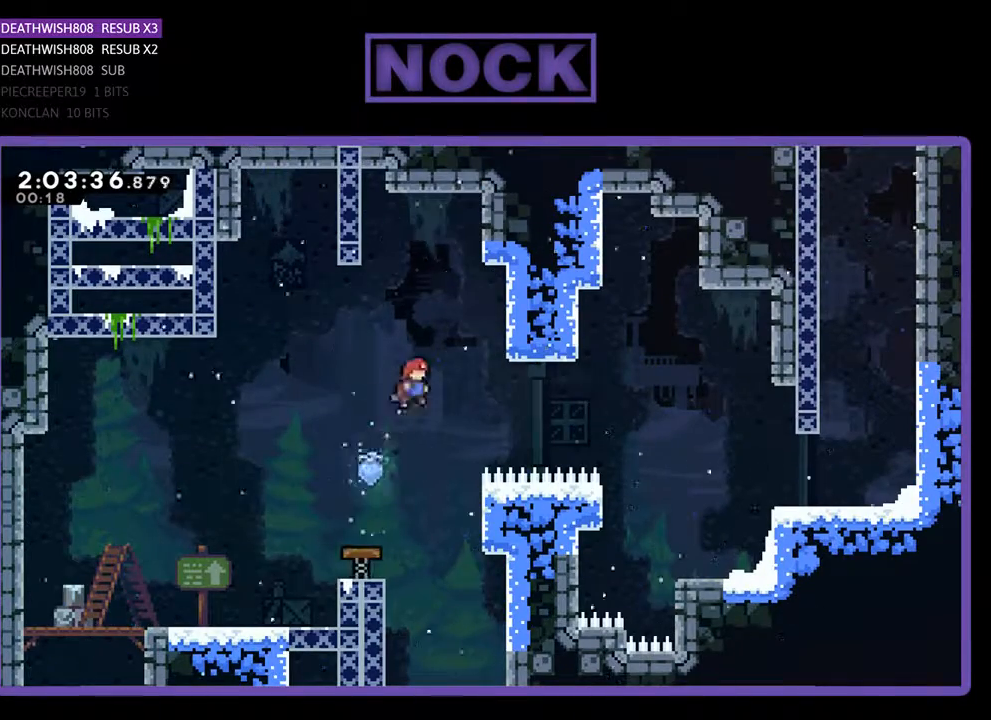
{"buttons": ["R2"], "events": [[233, "DPAD_RIGHT", "up"]]}
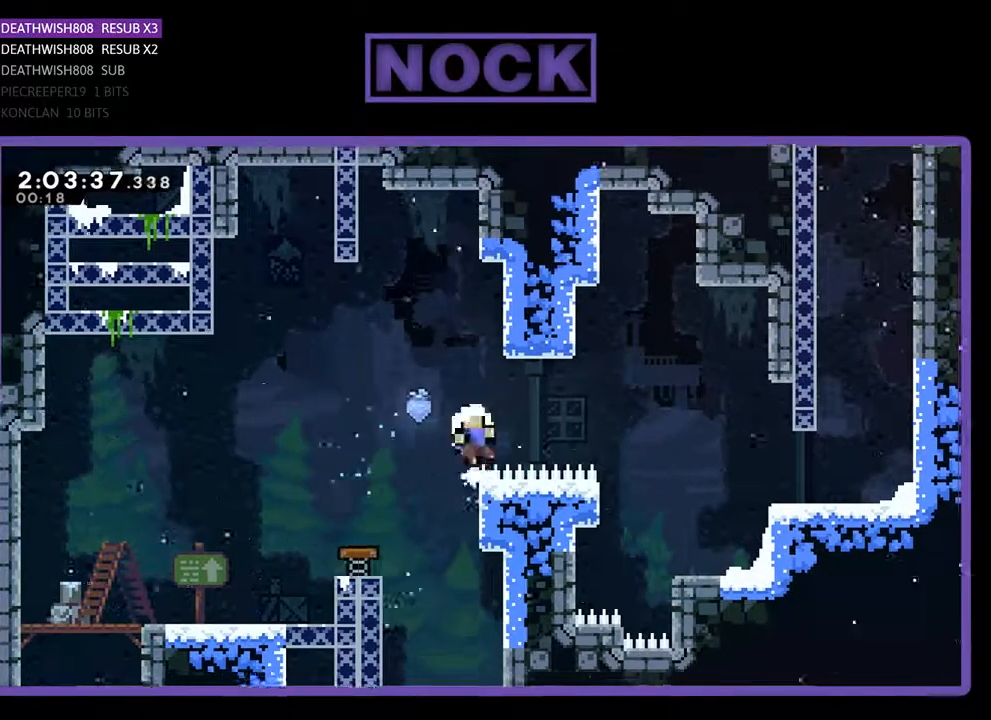
{"buttons": [], "events": [[367, "R2", "up"]]}
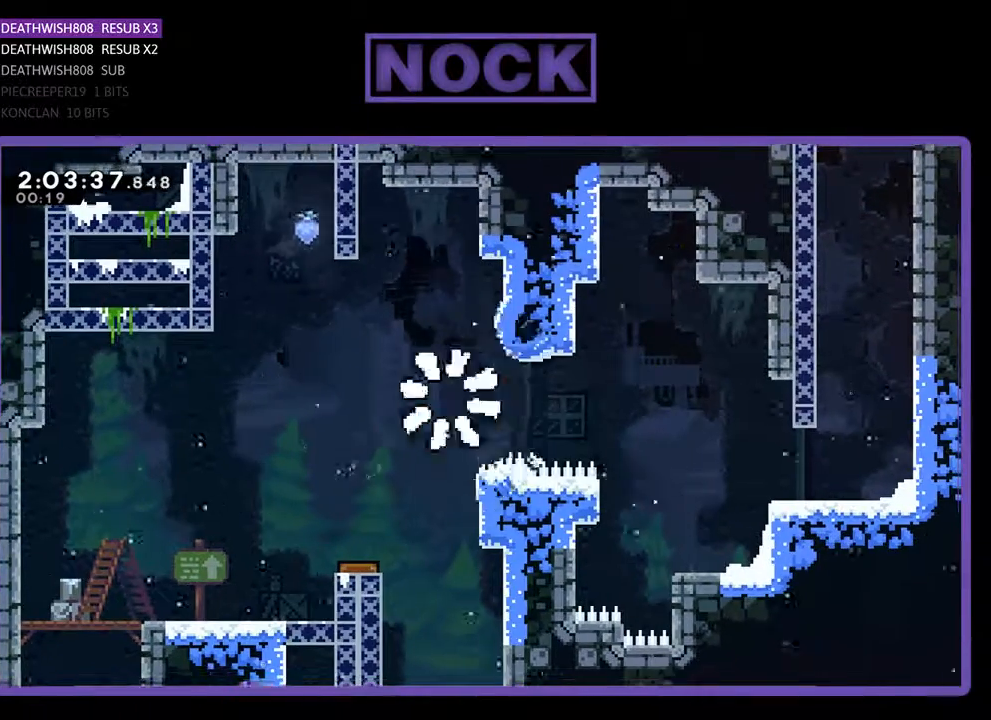
{"buttons": [], "events": []}
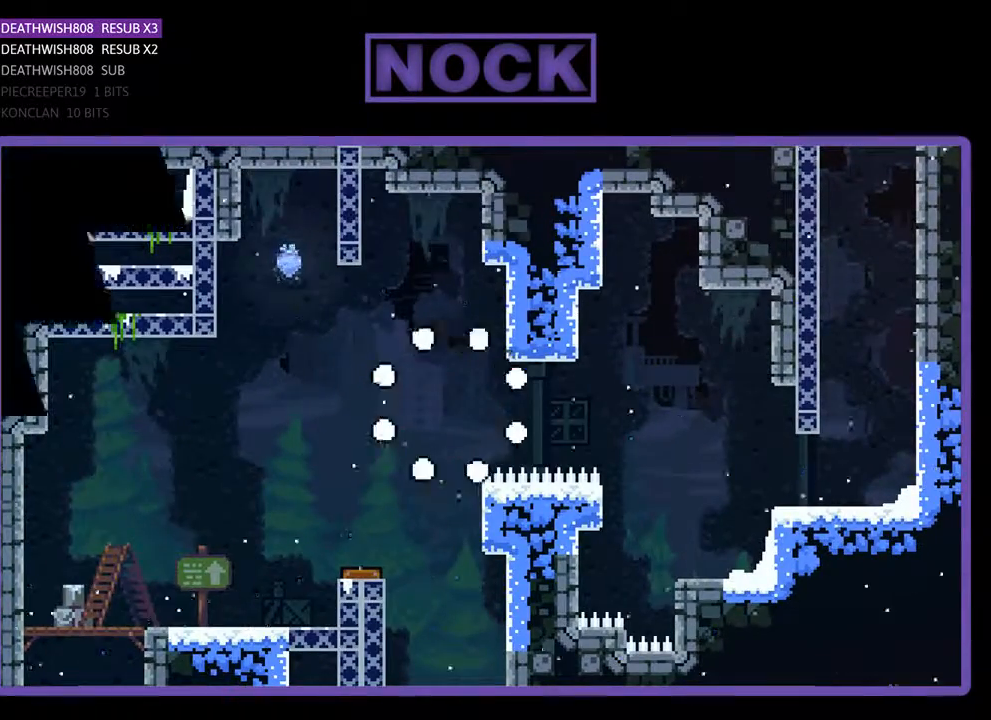
{"buttons": ["R2"], "events": [[200, "R2", "down"]]}
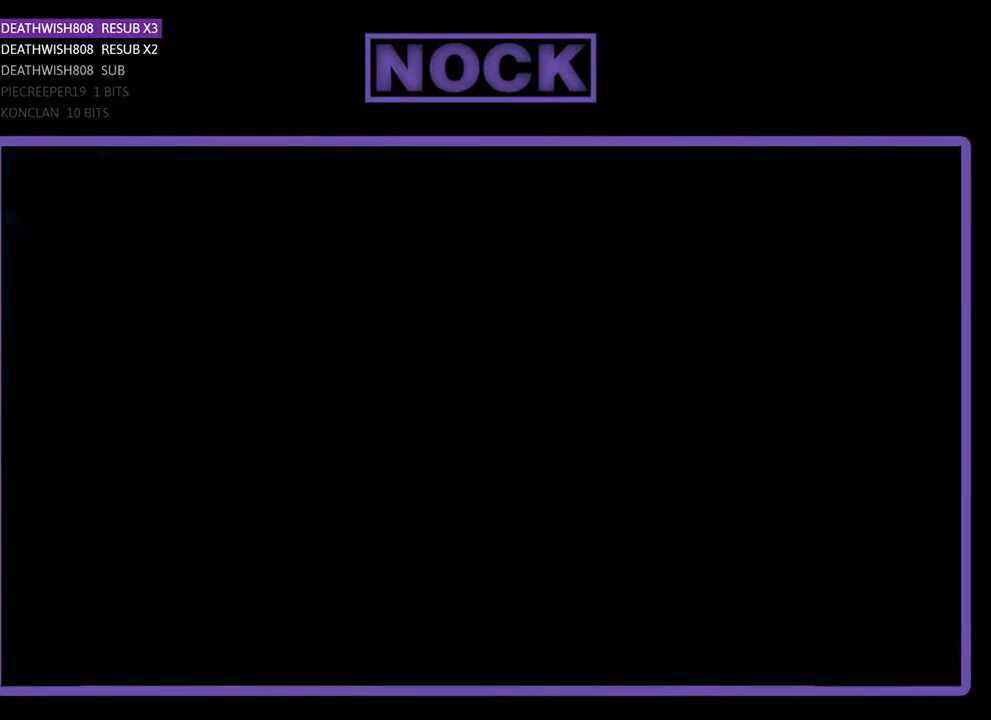
{"buttons": ["R2", "DPAD_RIGHT"], "events": [[167, "DPAD_RIGHT", "down"]]}
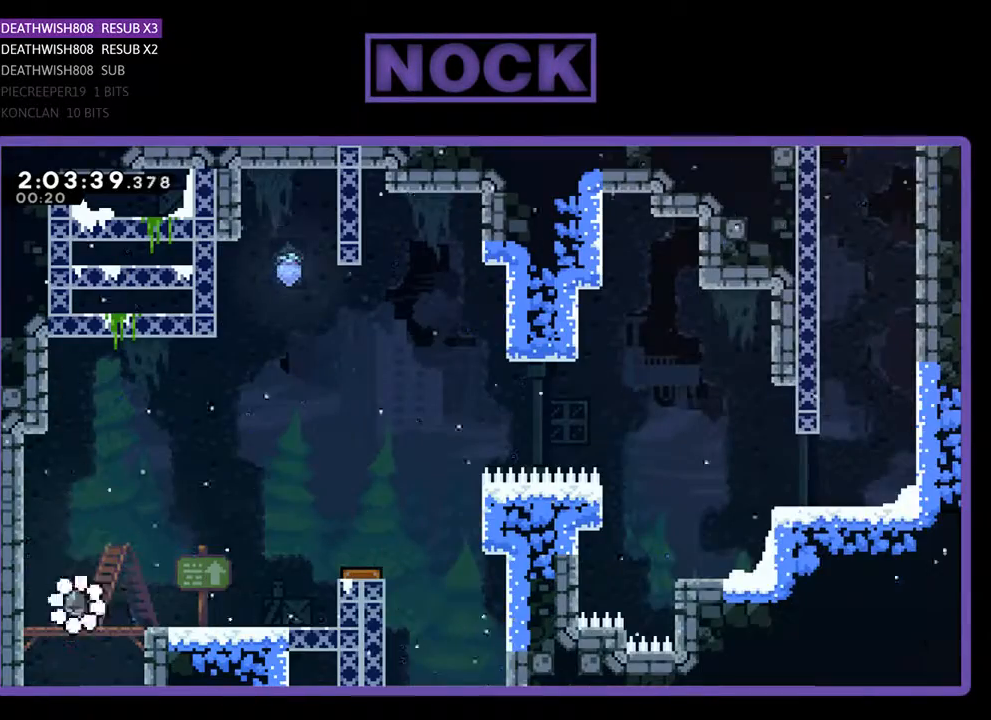
{"buttons": ["R2", "DPAD_RIGHT"], "events": []}
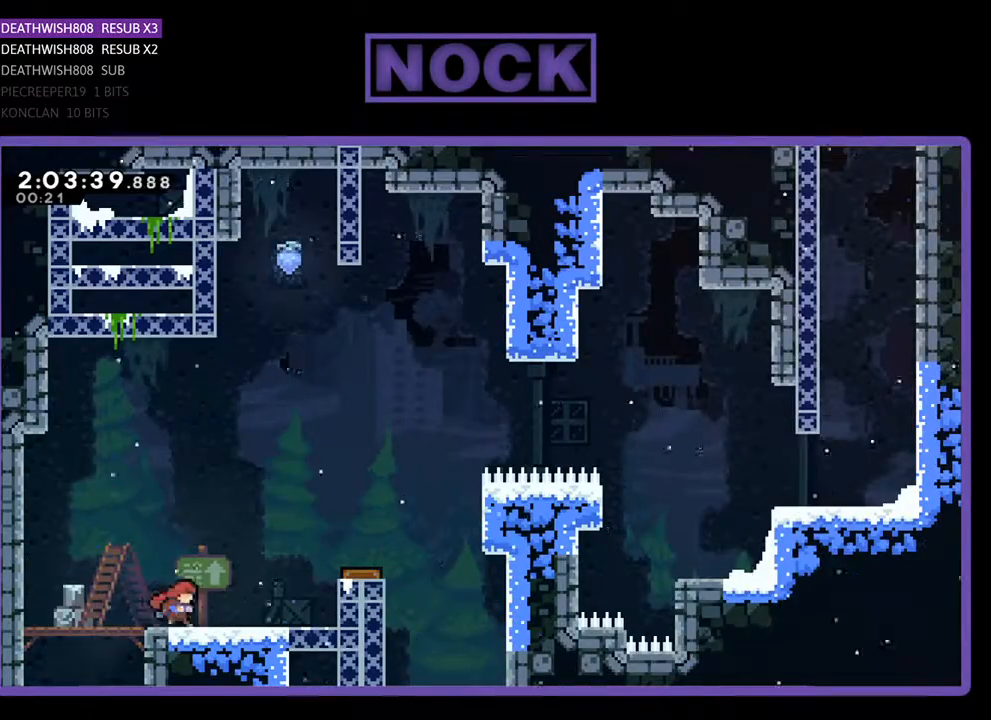
{"buttons": ["CROSS", "R2", "DPAD_RIGHT"], "events": [[100, "CROSS", "down"]]}
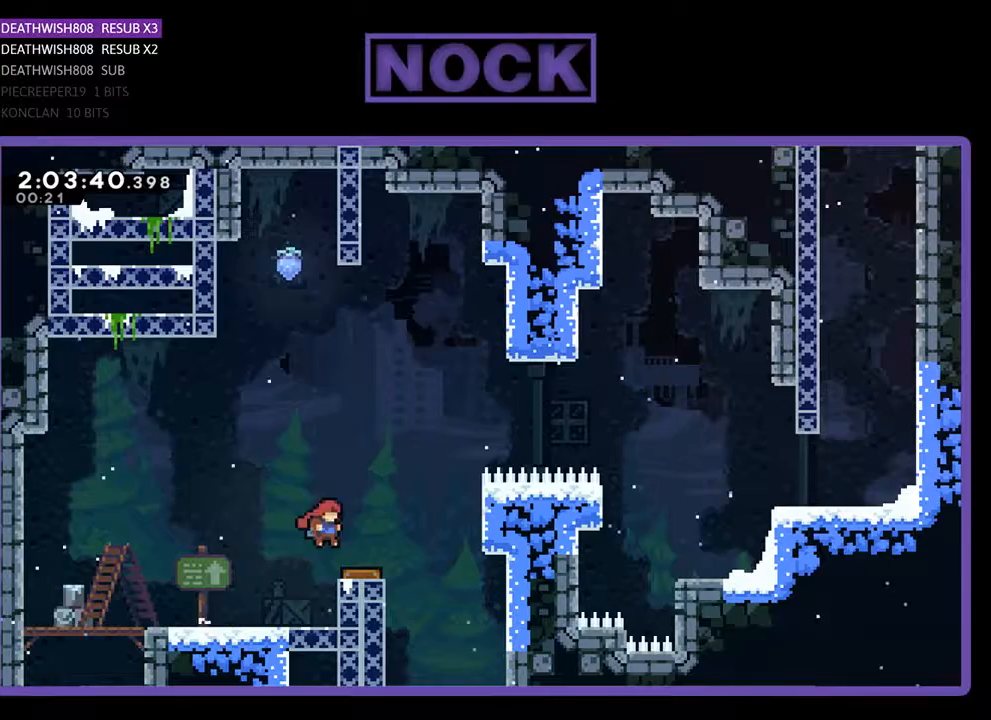
{"buttons": ["R2", "DPAD_UP", "DPAD_LEFT"], "events": [[100, "DPAD_RIGHT", "up"], [133, "CROSS", "up"], [200, "DPAD_LEFT", "down"], [267, "CROSS", "down"], [500, "CROSS", "up"], [500, "DPAD_UP", "down"]]}
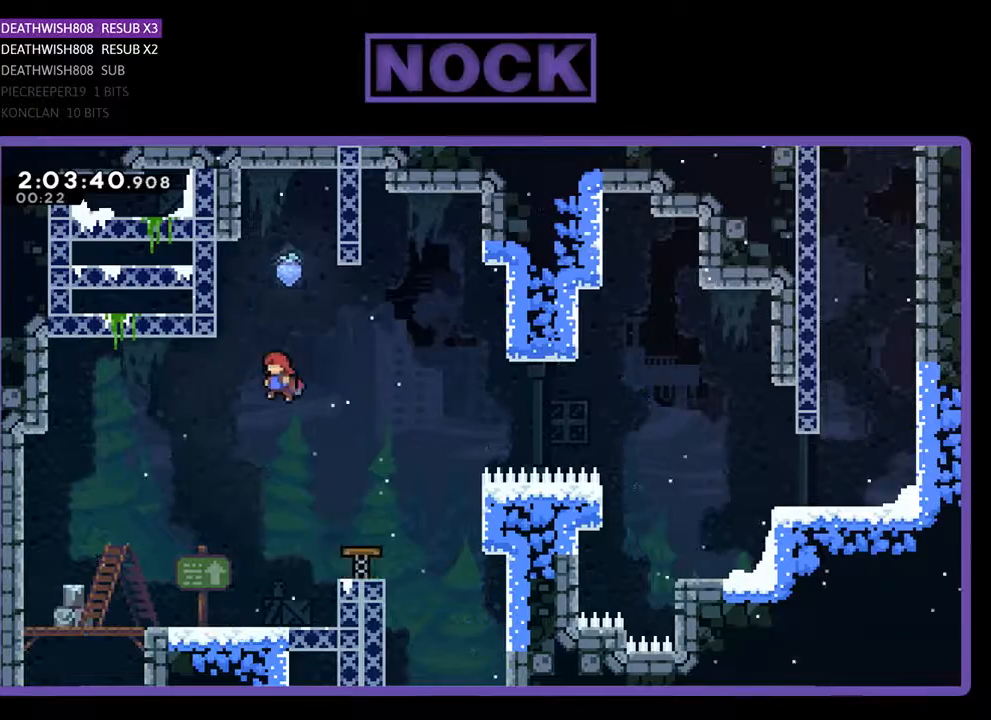
{"buttons": ["R2", "DPAD_RIGHT"], "events": [[33, "DPAD_LEFT", "up"], [100, "CIRCLE", "down"], [300, "DPAD_RIGHT", "down"], [367, "DPAD_UP", "up"], [400, "CIRCLE", "up"]]}
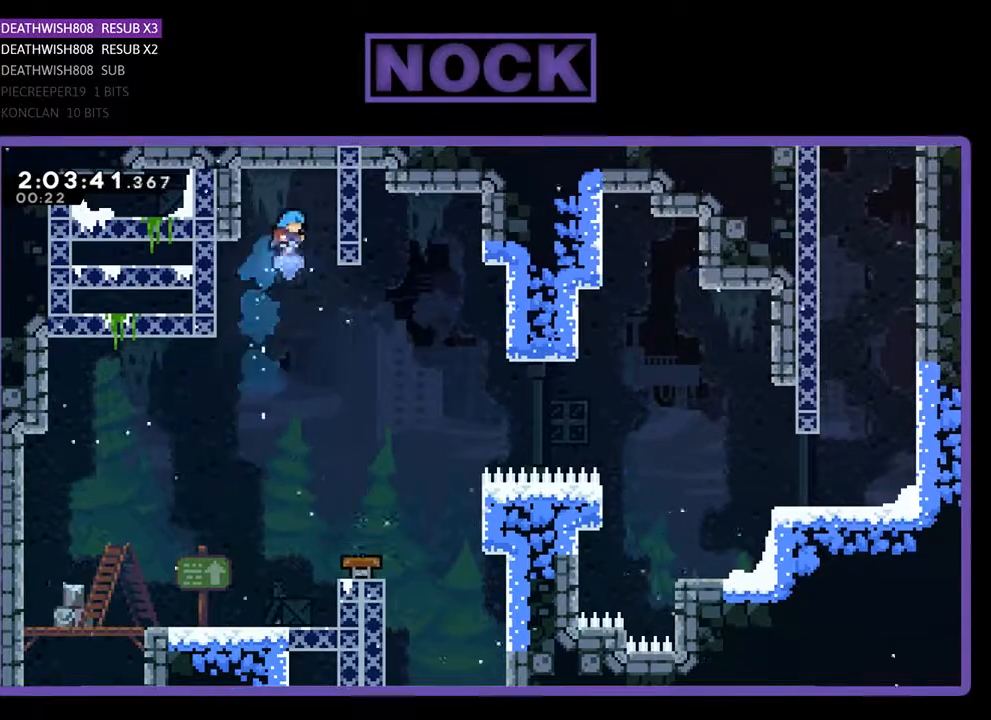
{"buttons": ["R2"], "events": [[200, "DPAD_RIGHT", "up"]]}
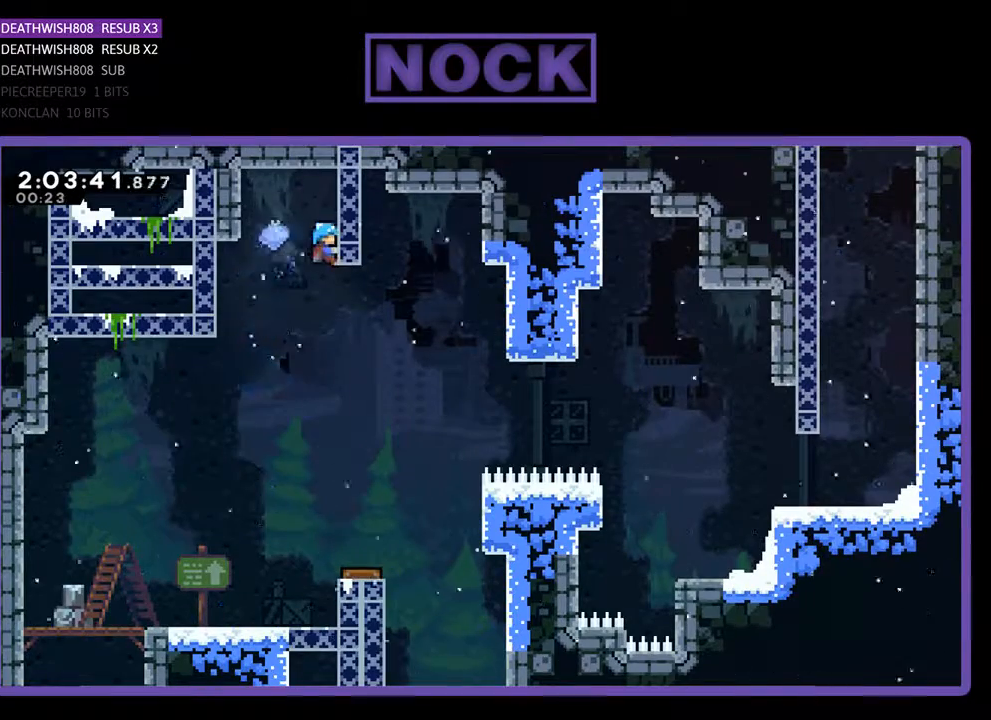
{"buttons": [], "events": [[300, "R2", "up"]]}
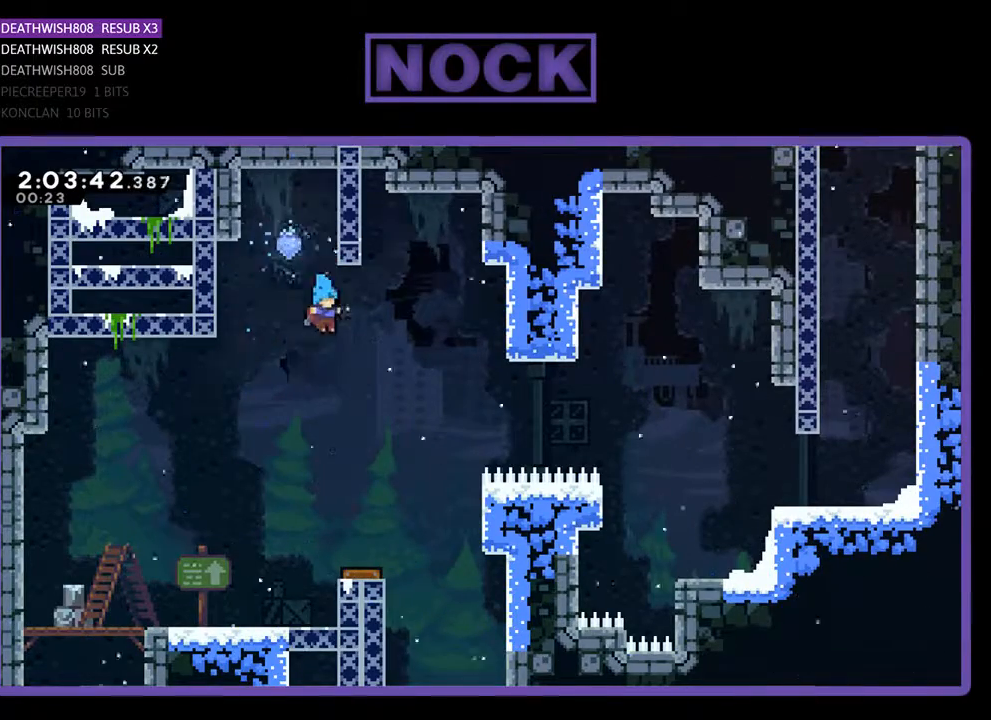
{"buttons": ["R2"], "events": [[167, "DPAD_RIGHT", "down"], [233, "R2", "down"], [300, "DPAD_RIGHT", "up"]]}
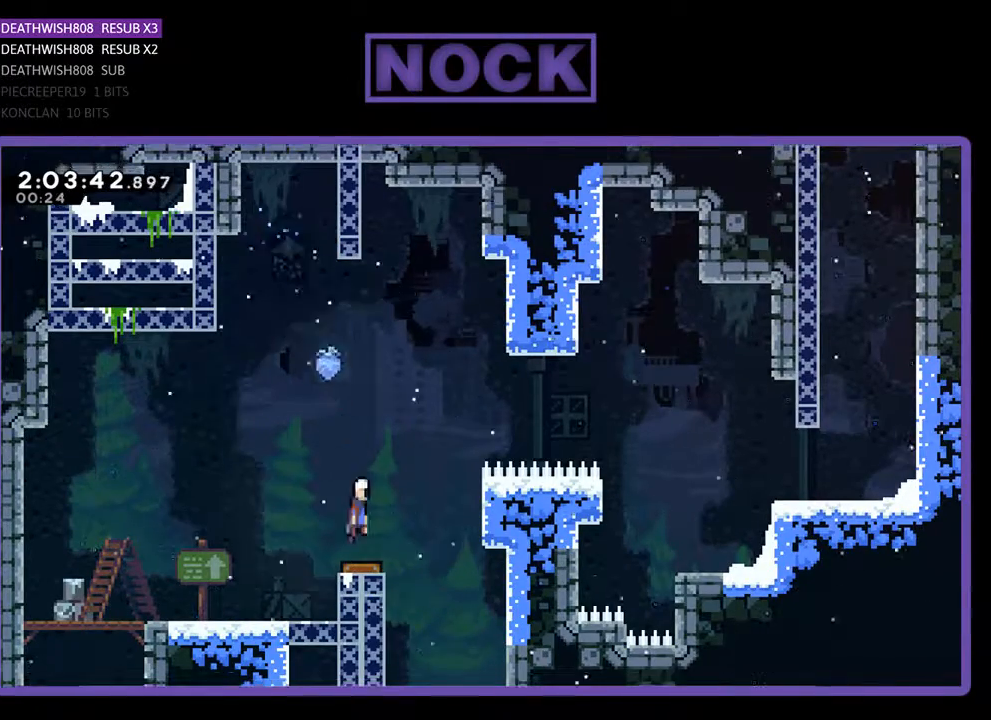
{"buttons": ["R2", "DPAD_RIGHT"], "events": [[200, "DPAD_RIGHT", "down"]]}